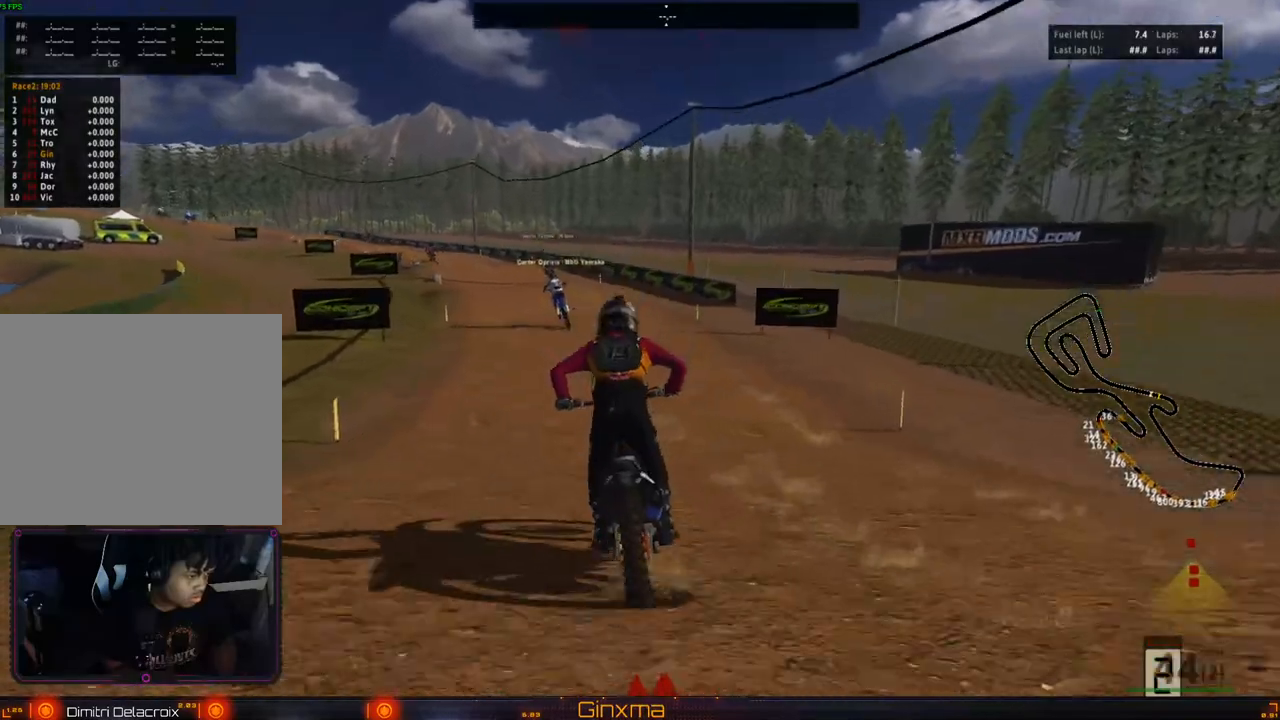
Gameplay with a controller (PlayStation layout); each line is a JSON object with the inputs held at the frame after it (dt_ms = milliseconds from this image to that frame). "events" lists button and stick changes between this image and that frame as [ms after this image, input, new state], when the widget could be followed in between. Not read: L3 R3.
{"dt_ms": 500, "buttons": ["R2"], "left_stick": "center", "right_stick": "center", "events": [[167, "left_stick", "left"], [317, "left_stick", "center"]]}
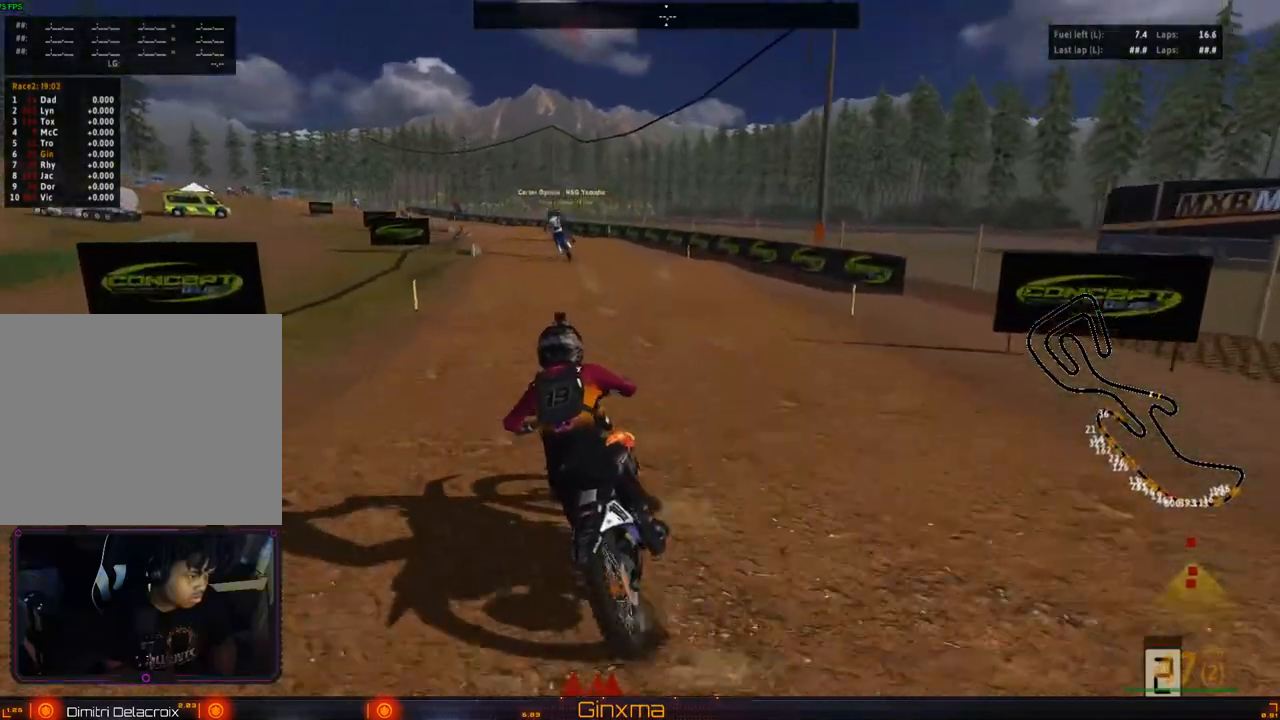
{"dt_ms": 500, "buttons": ["R2"], "left_stick": "center", "right_stick": "center", "events": [[300, "left_stick", "left"], [383, "left_stick", "center"]]}
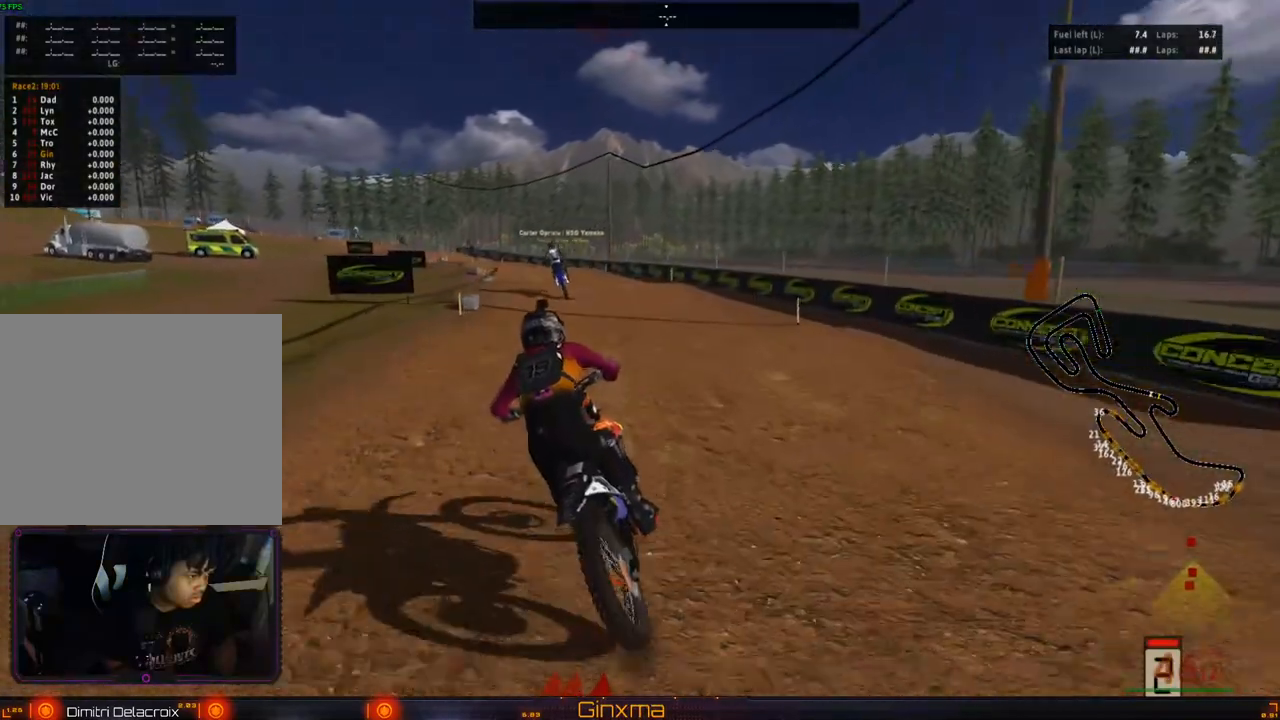
{"dt_ms": 500, "buttons": ["R2"], "left_stick": "up", "right_stick": "center", "events": [[317, "left_stick", "up"]]}
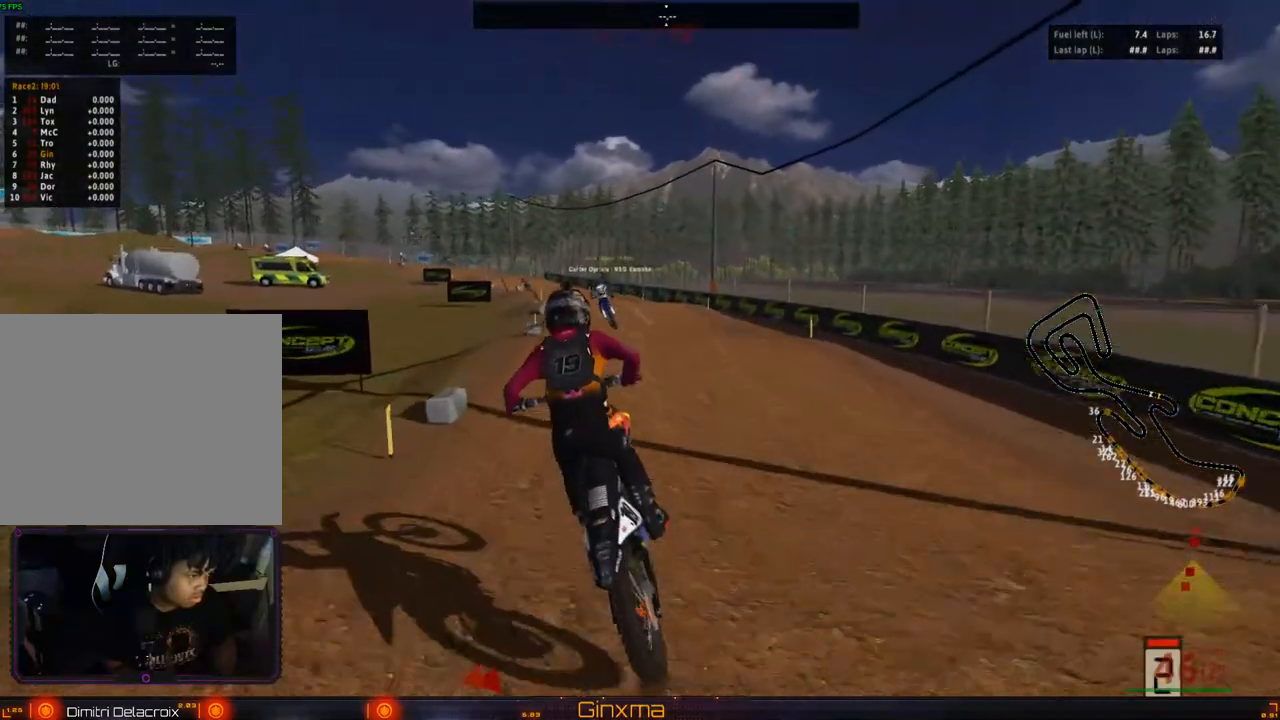
{"dt_ms": 500, "buttons": ["R2"], "left_stick": "center", "right_stick": "center", "events": [[33, "SQUARE", "down"], [83, "left_stick", "up-left"], [150, "SQUARE", "up"], [400, "left_stick", "center"]]}
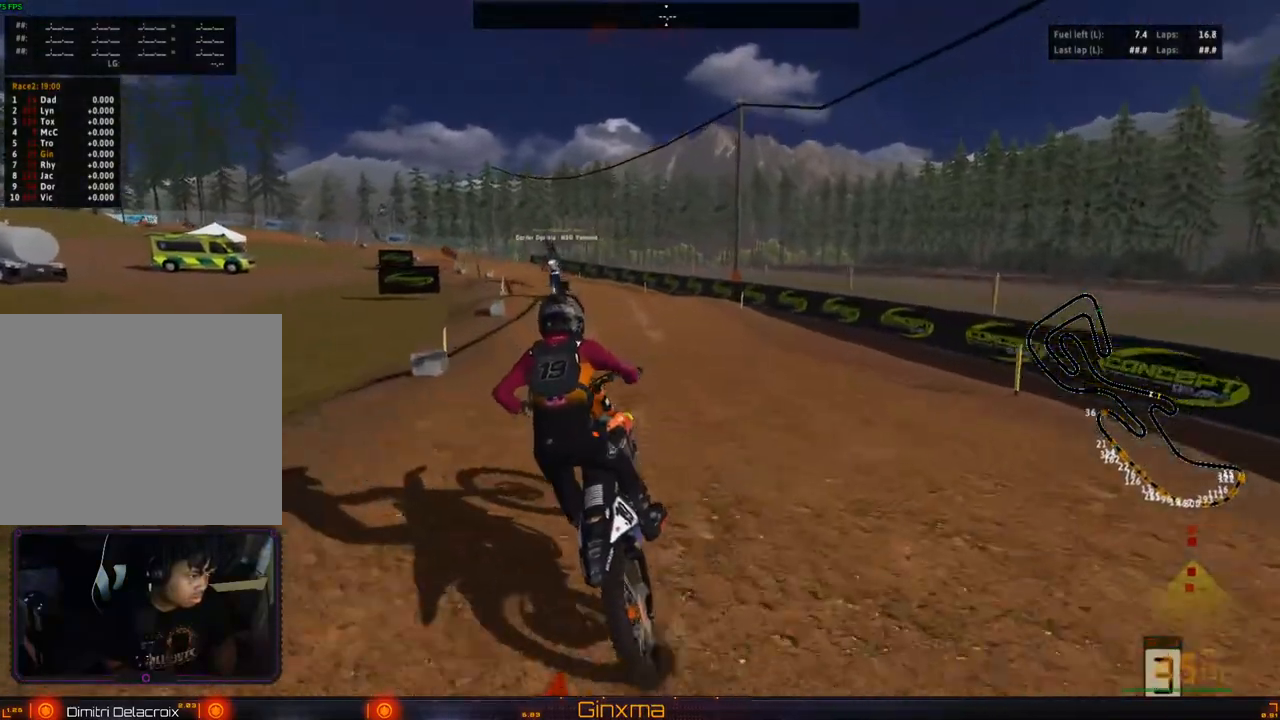
{"dt_ms": 500, "buttons": ["R2"], "left_stick": "center", "right_stick": "center", "events": [[50, "left_stick", "down"], [250, "left_stick", "center"]]}
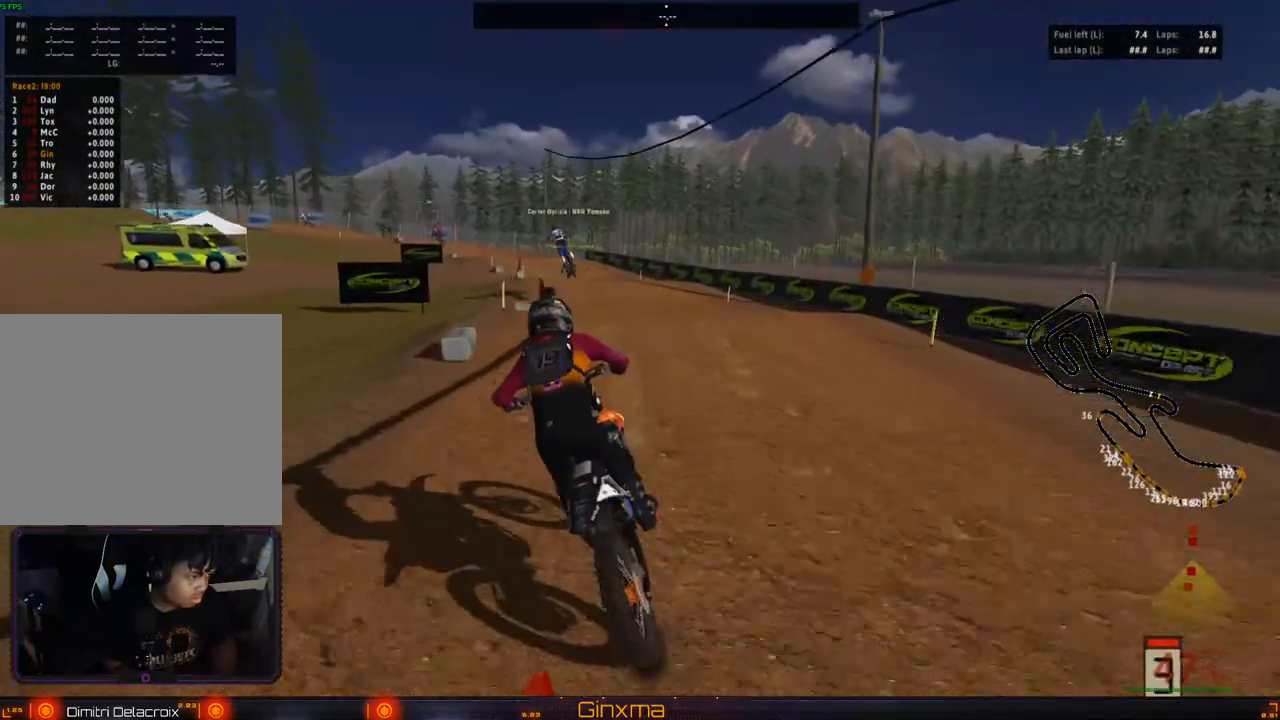
{"dt_ms": 500, "buttons": ["R2"], "left_stick": "up-left", "right_stick": "center", "events": [[183, "left_stick", "down"], [300, "left_stick", "up"], [417, "left_stick", "up-left"]]}
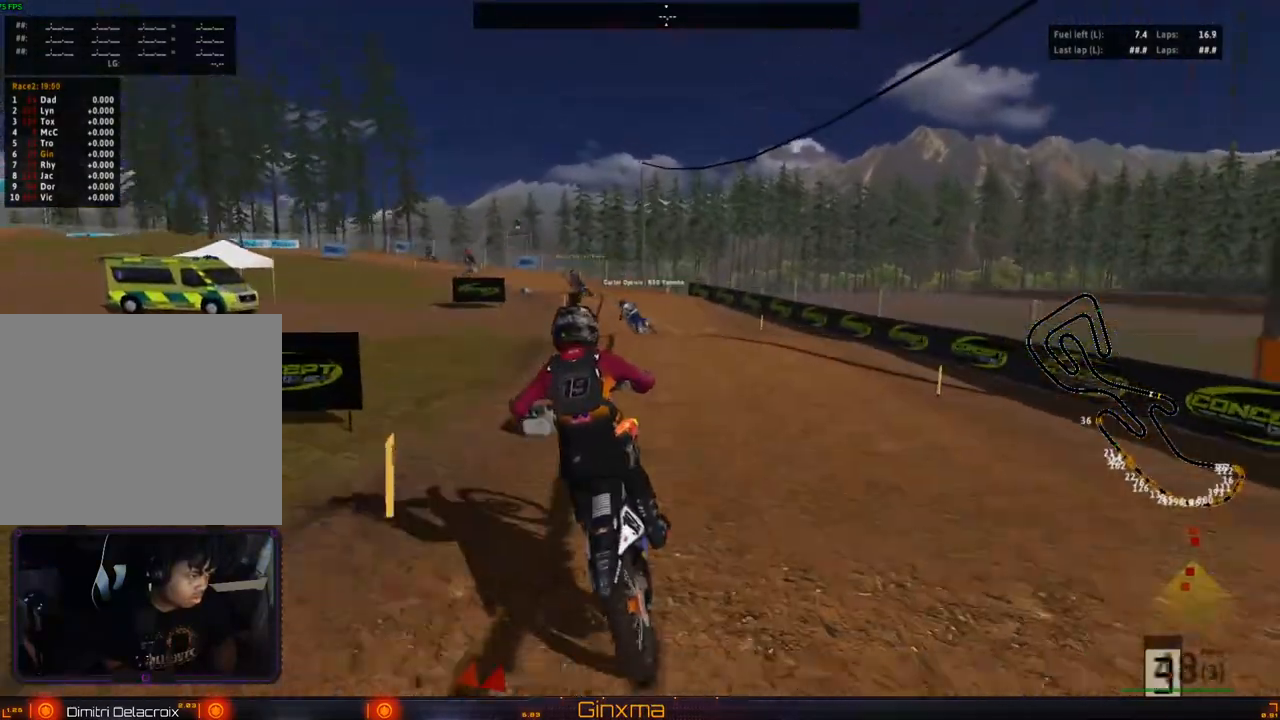
{"dt_ms": 500, "buttons": ["R2"], "left_stick": "up", "right_stick": "center", "events": [[100, "R2", "up"], [117, "left_stick", "left"], [383, "left_stick", "up"], [483, "R2", "down"]]}
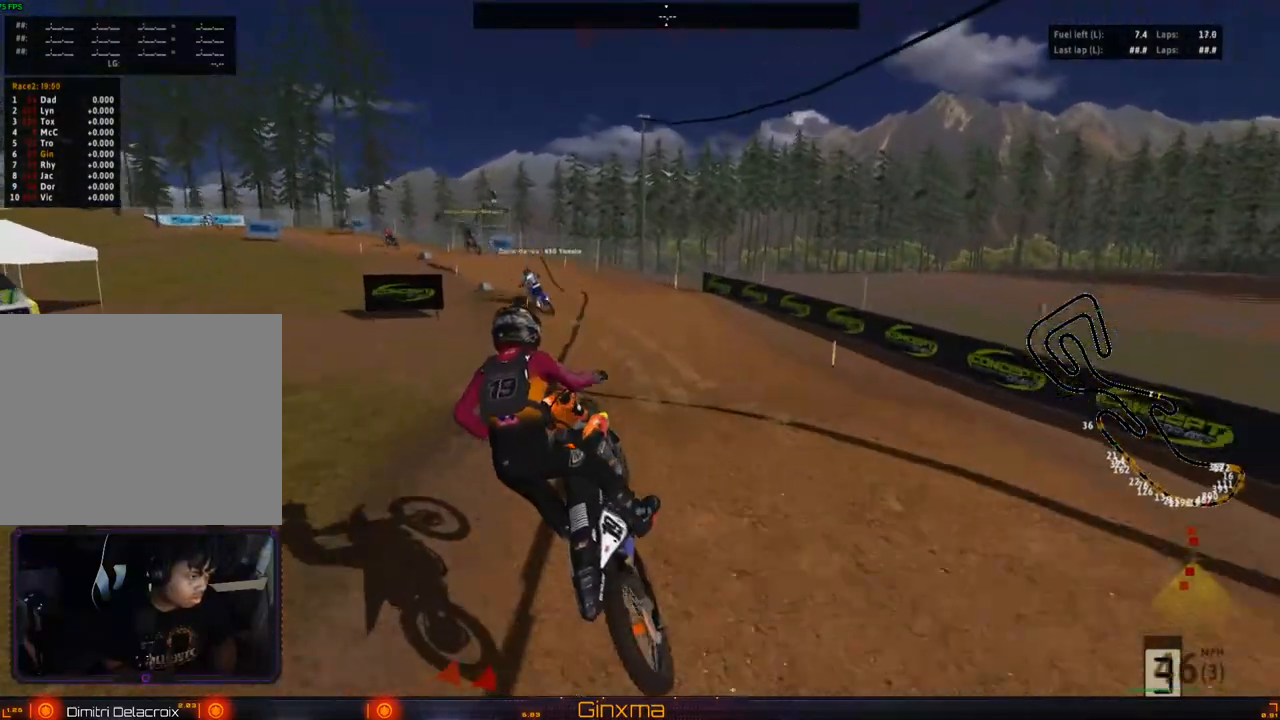
{"dt_ms": 500, "buttons": ["R2"], "left_stick": "center", "right_stick": "center", "events": [[17, "left_stick", "center"]]}
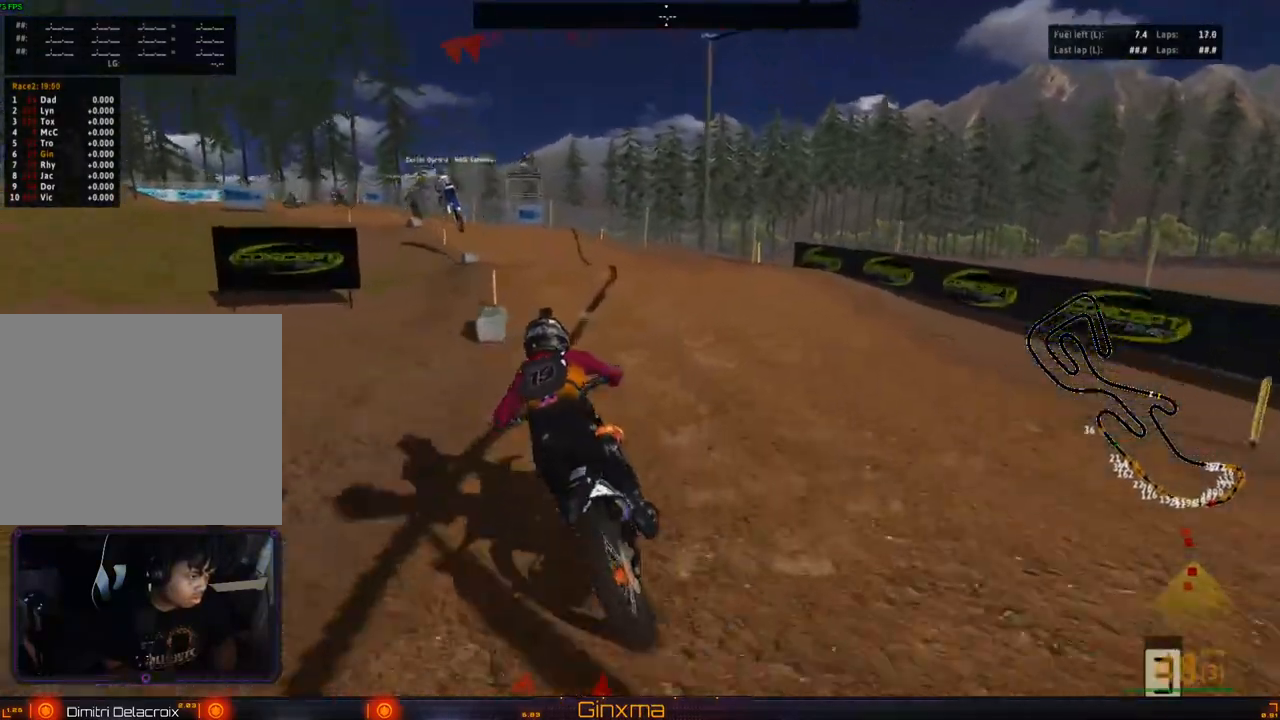
{"dt_ms": 500, "buttons": ["R2"], "left_stick": "up", "right_stick": "center", "events": [[233, "left_stick", "down-left"], [383, "left_stick", "up"]]}
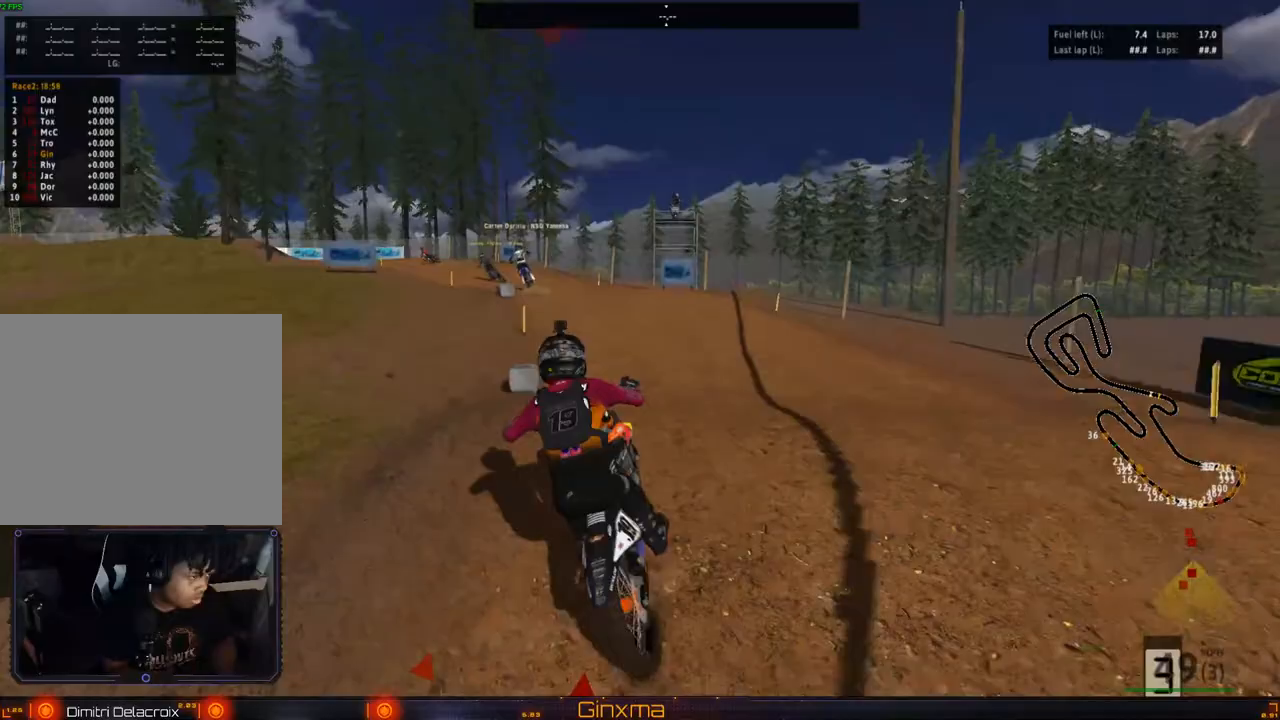
{"dt_ms": 500, "buttons": ["R2"], "left_stick": "left", "right_stick": "center", "events": [[83, "left_stick", "up-left"], [200, "left_stick", "left"], [233, "R2", "up"], [500, "R2", "down"]]}
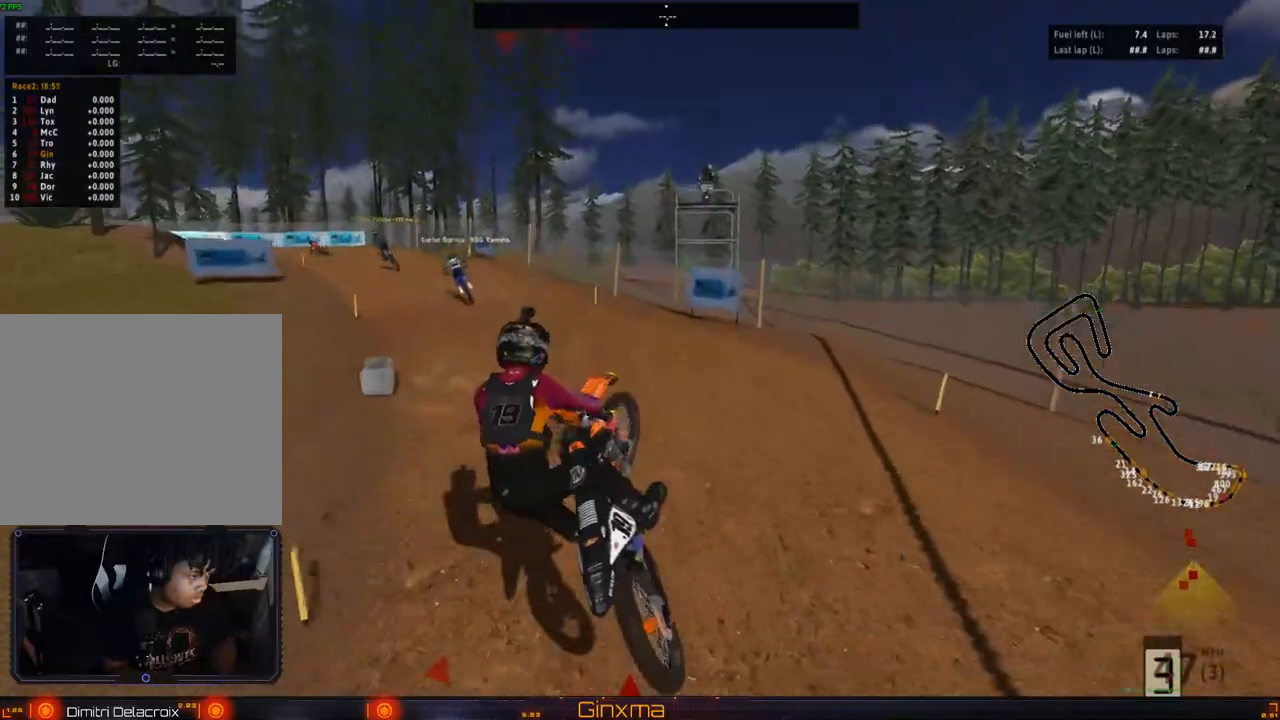
{"dt_ms": 500, "buttons": ["CROSS", "R2"], "left_stick": "center", "right_stick": "center", "events": [[333, "left_stick", "center"], [383, "CROSS", "down"]]}
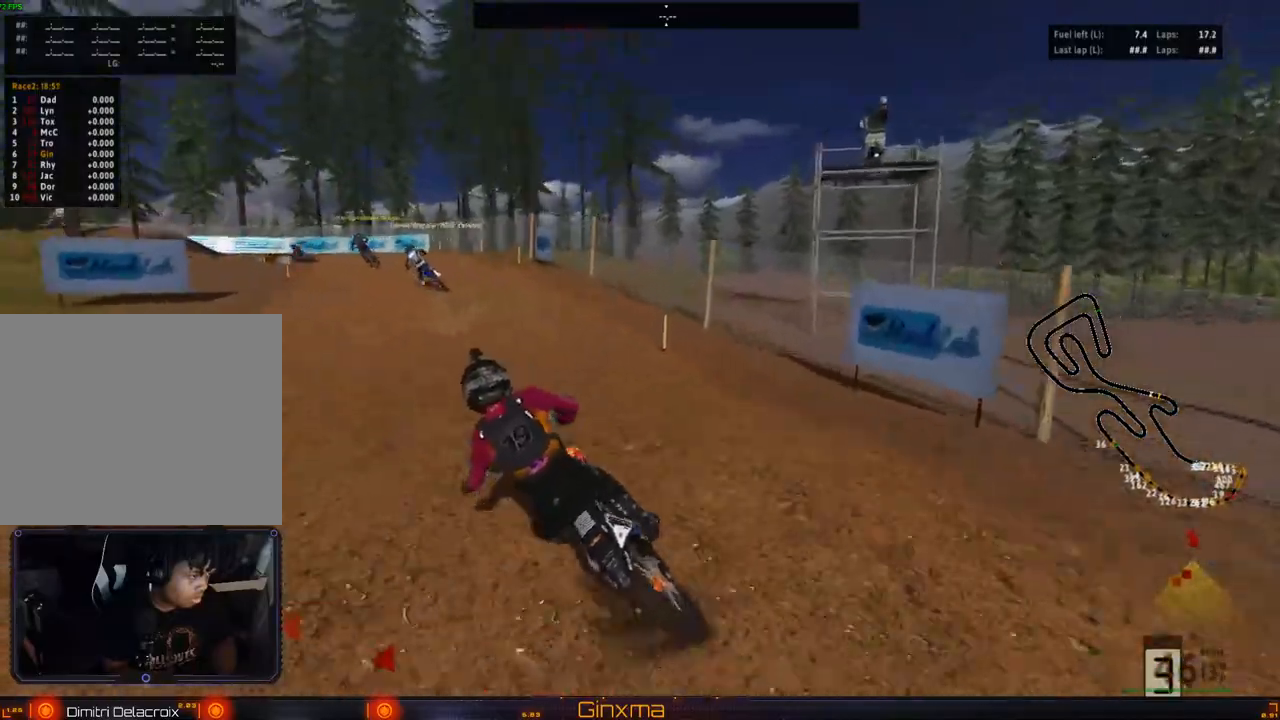
{"dt_ms": 500, "buttons": ["R2"], "left_stick": "left", "right_stick": "center", "events": [[17, "CROSS", "up"], [117, "R2", "up"], [183, "left_stick", "left"], [250, "R2", "down"], [283, "left_stick", "center"], [467, "left_stick", "left"]]}
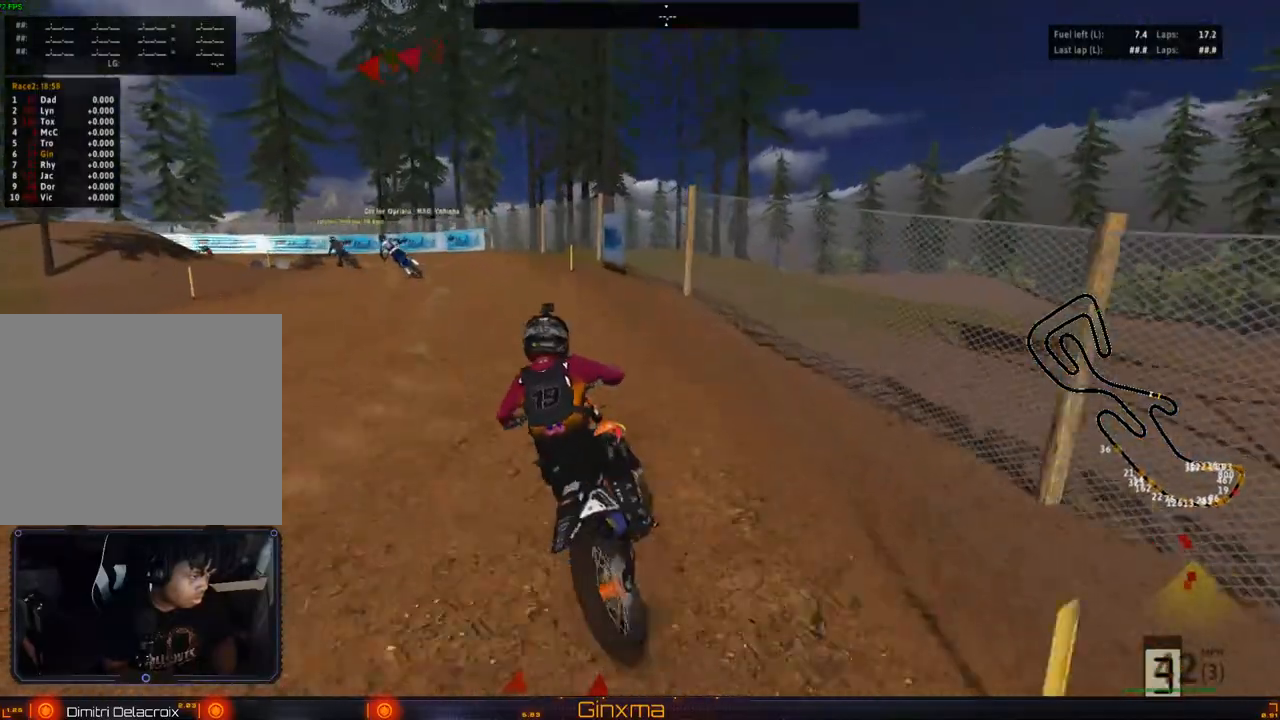
{"dt_ms": 500, "buttons": [], "left_stick": "right", "right_stick": "center", "events": [[100, "R2", "up"], [100, "left_stick", "center"], [233, "left_stick", "left"], [317, "R2", "down"], [333, "left_stick", "center"], [433, "R2", "up"], [433, "left_stick", "right"]]}
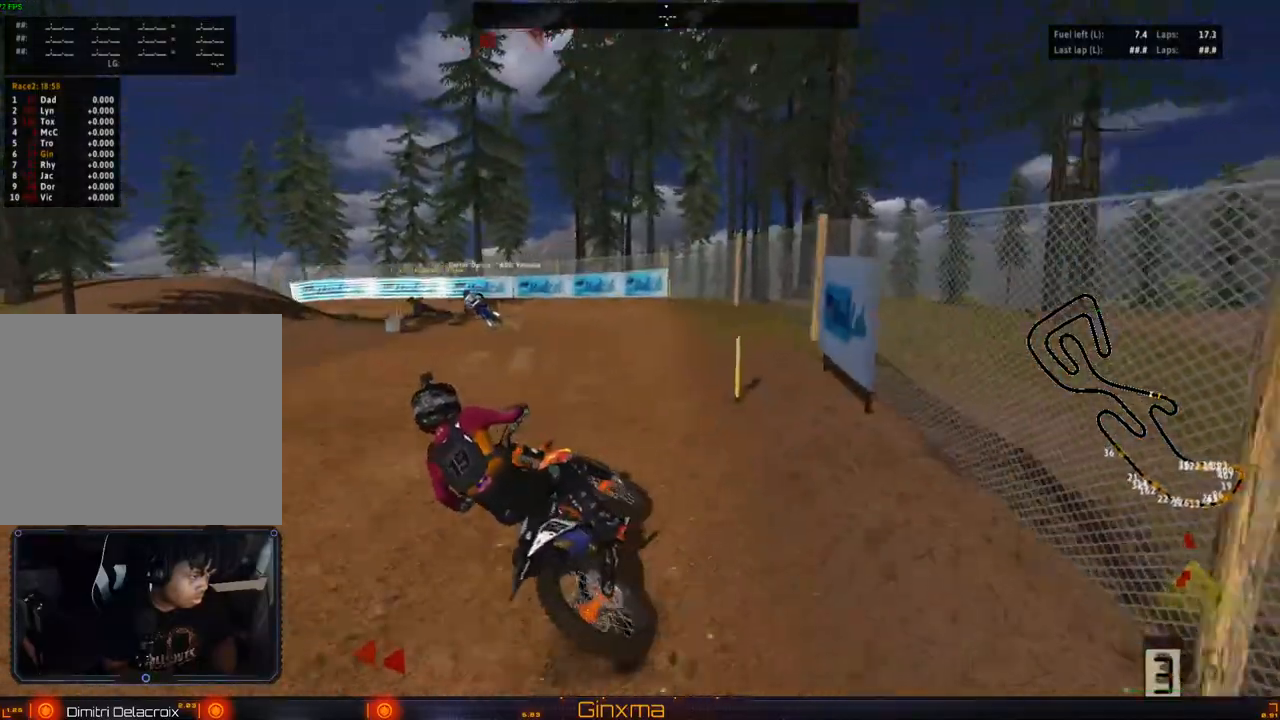
{"dt_ms": 500, "buttons": [], "left_stick": "center", "right_stick": "center", "events": [[17, "R2", "down"], [83, "left_stick", "center"], [167, "left_stick", "right"], [367, "R2", "up"], [433, "left_stick", "center"]]}
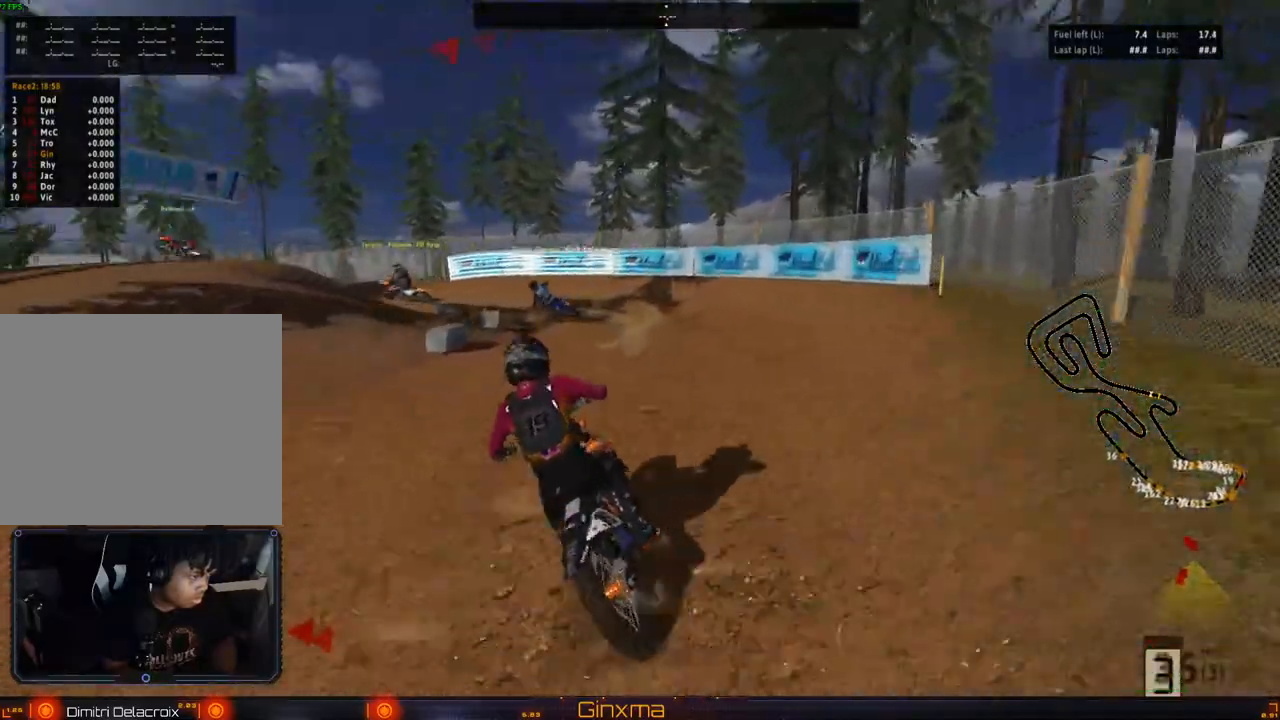
{"dt_ms": 500, "buttons": ["R2"], "left_stick": "center", "right_stick": "center", "events": [[117, "TRIANGLE", "down"], [200, "TRIANGLE", "up"], [333, "left_stick", "left"], [450, "R2", "down"], [500, "left_stick", "center"]]}
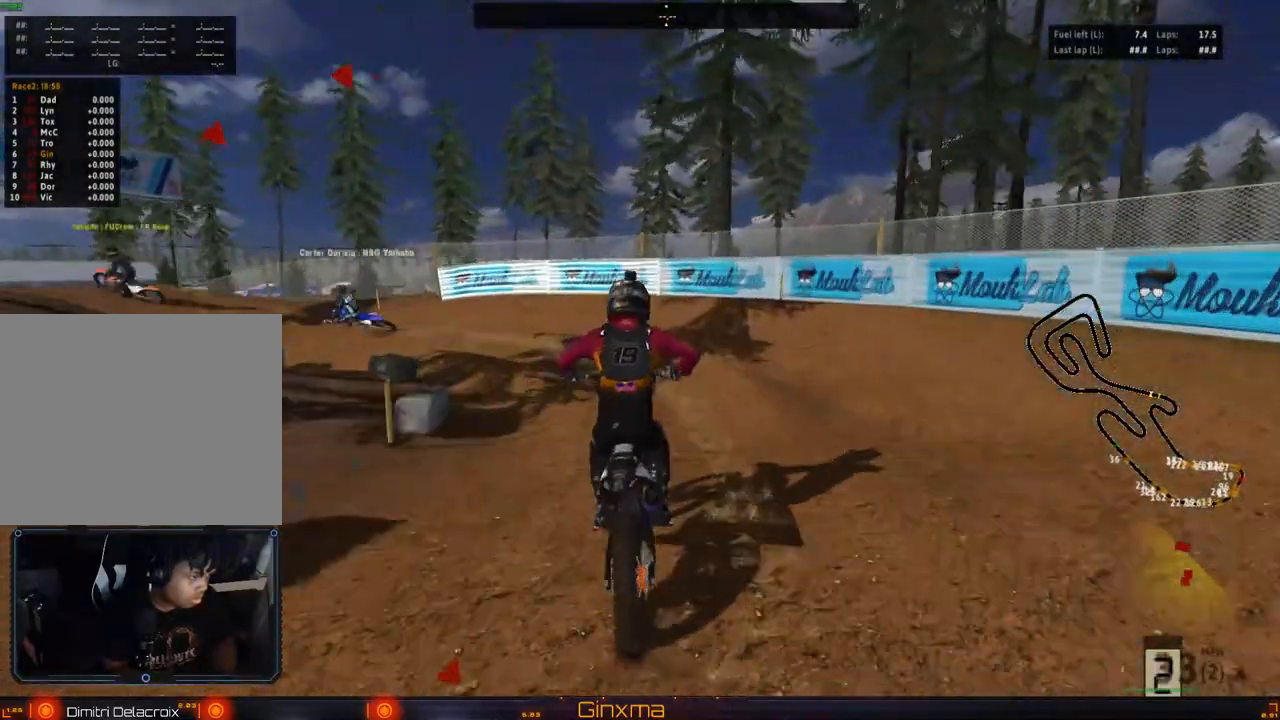
{"dt_ms": 500, "buttons": ["R2"], "left_stick": "down", "right_stick": "center", "events": [[50, "R2", "up"], [67, "left_stick", "left"], [350, "left_stick", "center"], [383, "R2", "down"], [417, "left_stick", "down"]]}
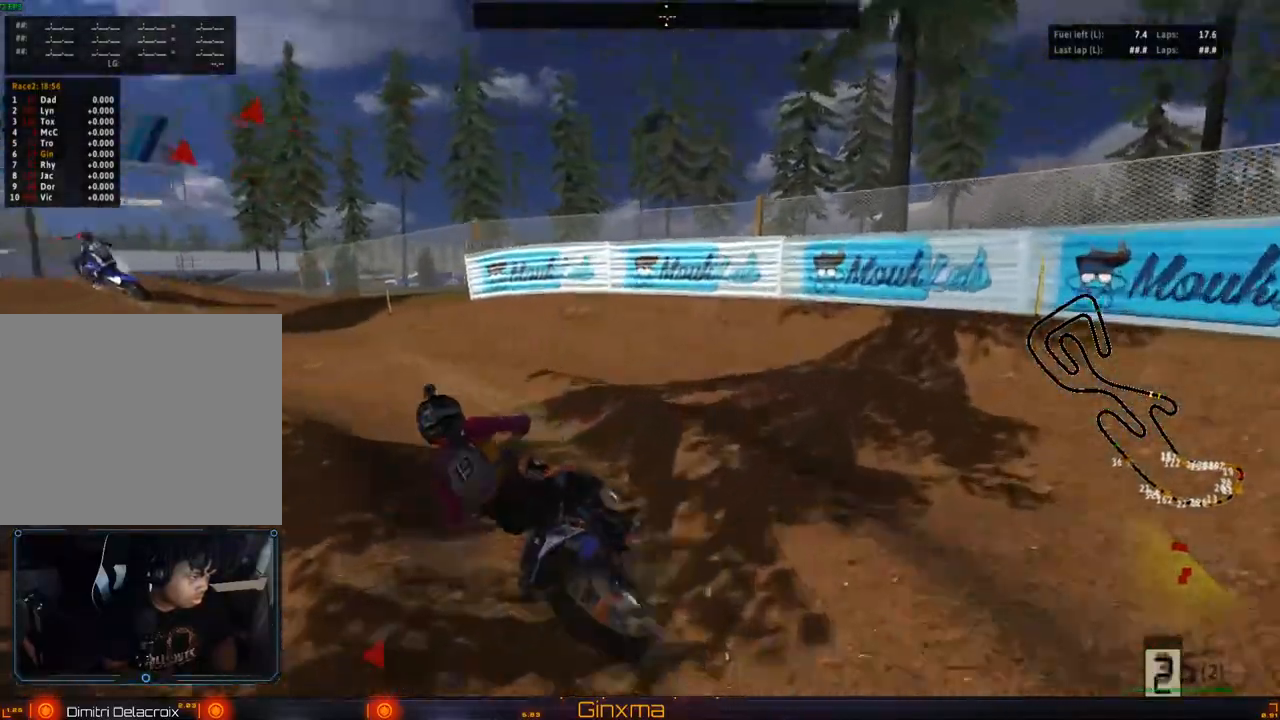
{"dt_ms": 500, "buttons": ["R2"], "left_stick": "right", "right_stick": "center"}
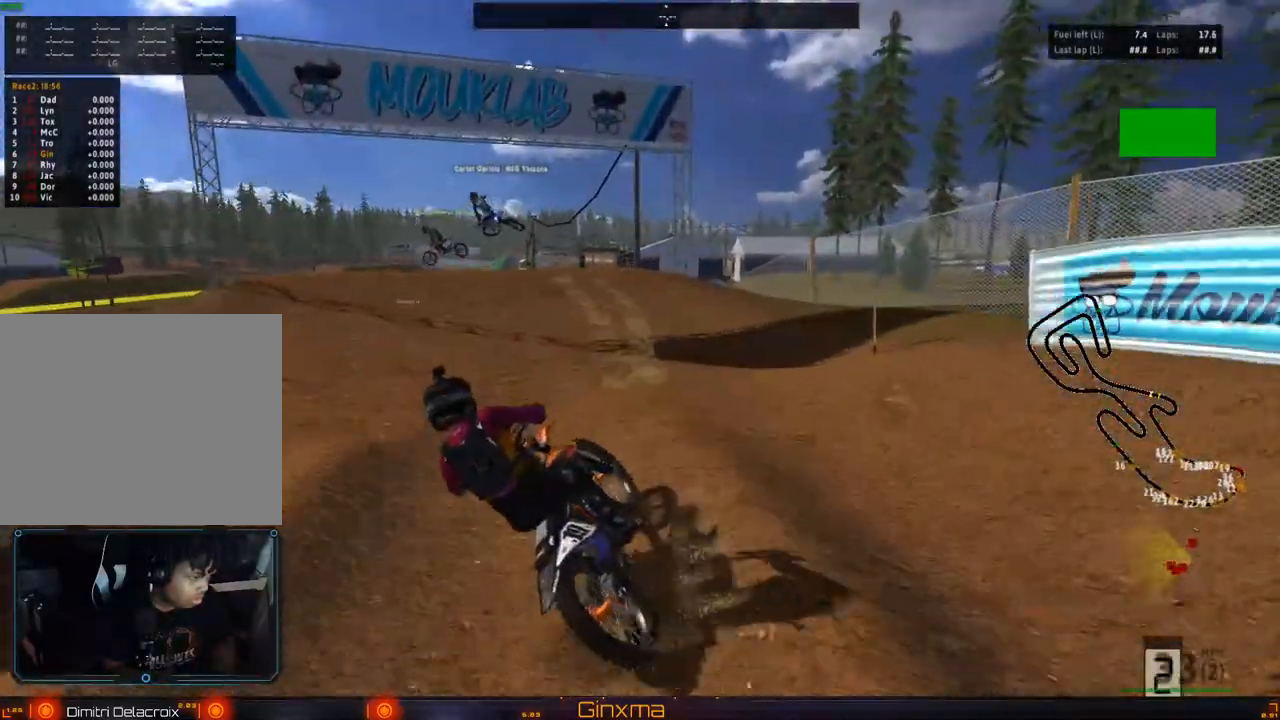
{"dt_ms": 500, "buttons": ["R2"], "left_stick": "left", "right_stick": "center"}
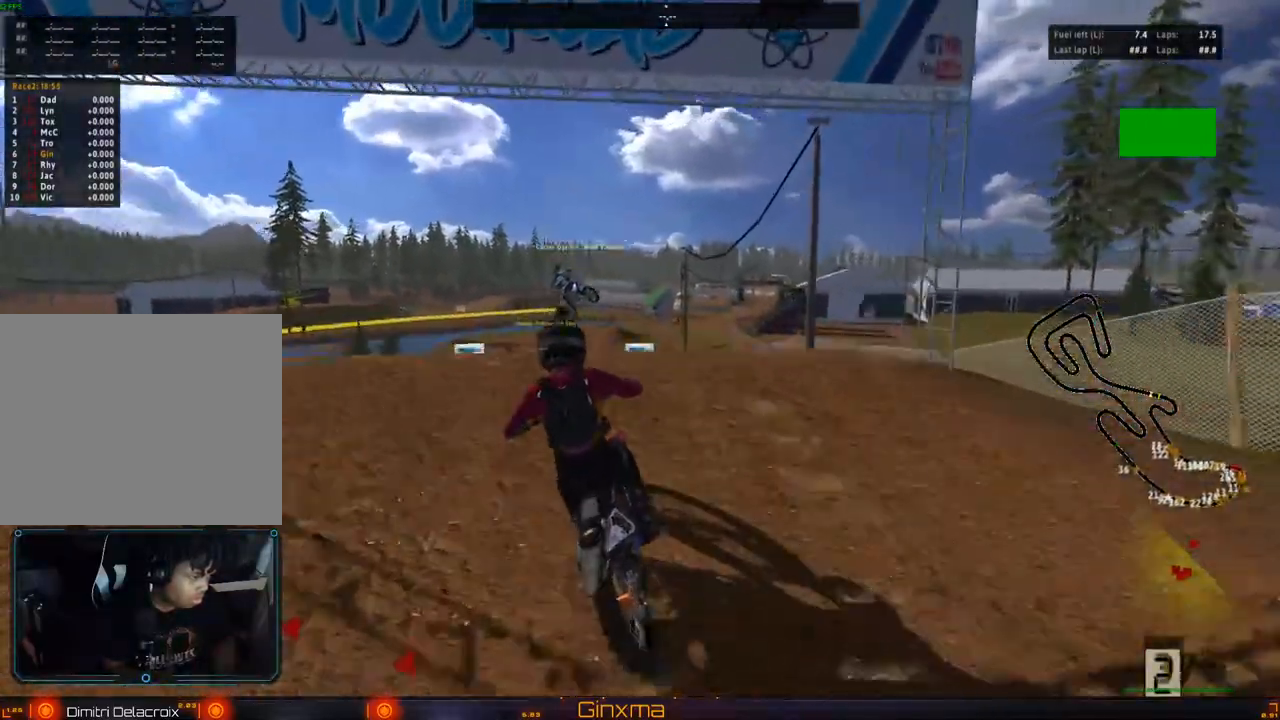
{"dt_ms": 500, "buttons": ["SQUARE"], "left_stick": "right", "right_stick": "center", "events": [[233, "left_stick", "center"], [317, "left_stick", "right"], [400, "R2", "up"], [483, "SQUARE", "down"]]}
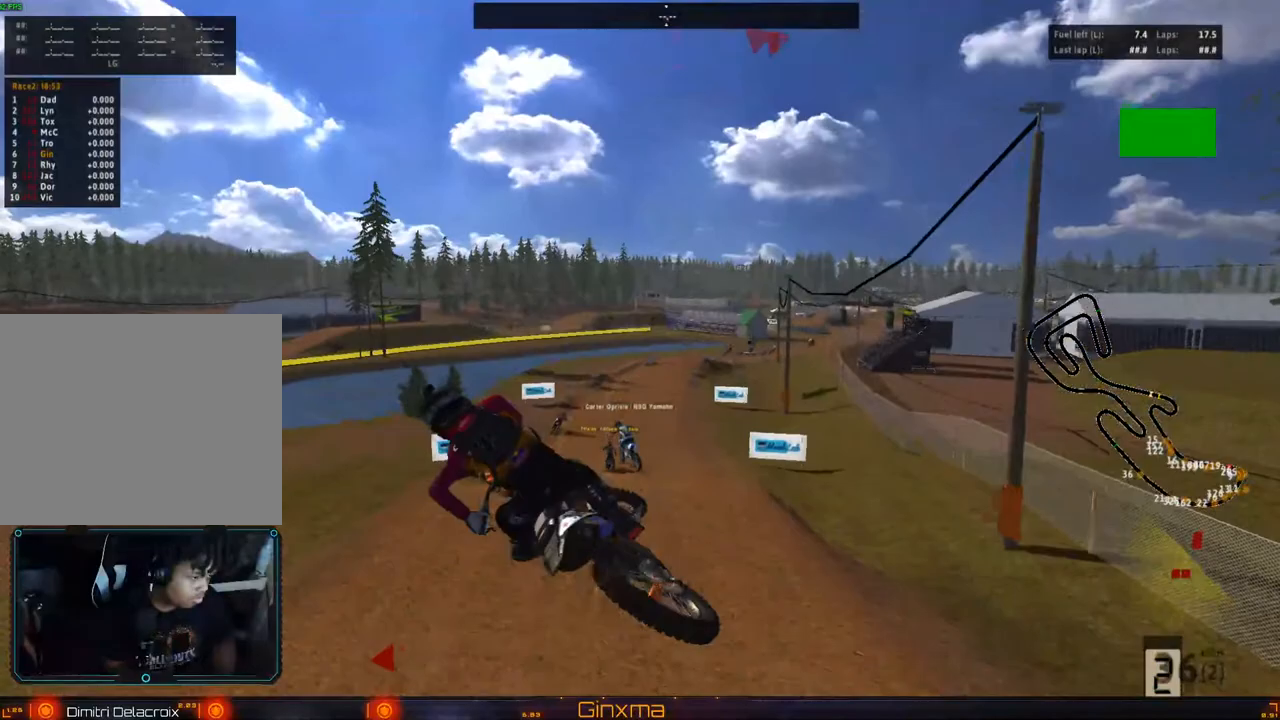
{"dt_ms": 500, "buttons": ["R2"], "left_stick": "up", "right_stick": "center", "events": [[100, "SQUARE", "up"], [117, "left_stick", "center"], [167, "left_stick", "up-left"], [183, "R2", "down"], [217, "CROSS", "down"], [367, "CROSS", "up"], [467, "left_stick", "up"]]}
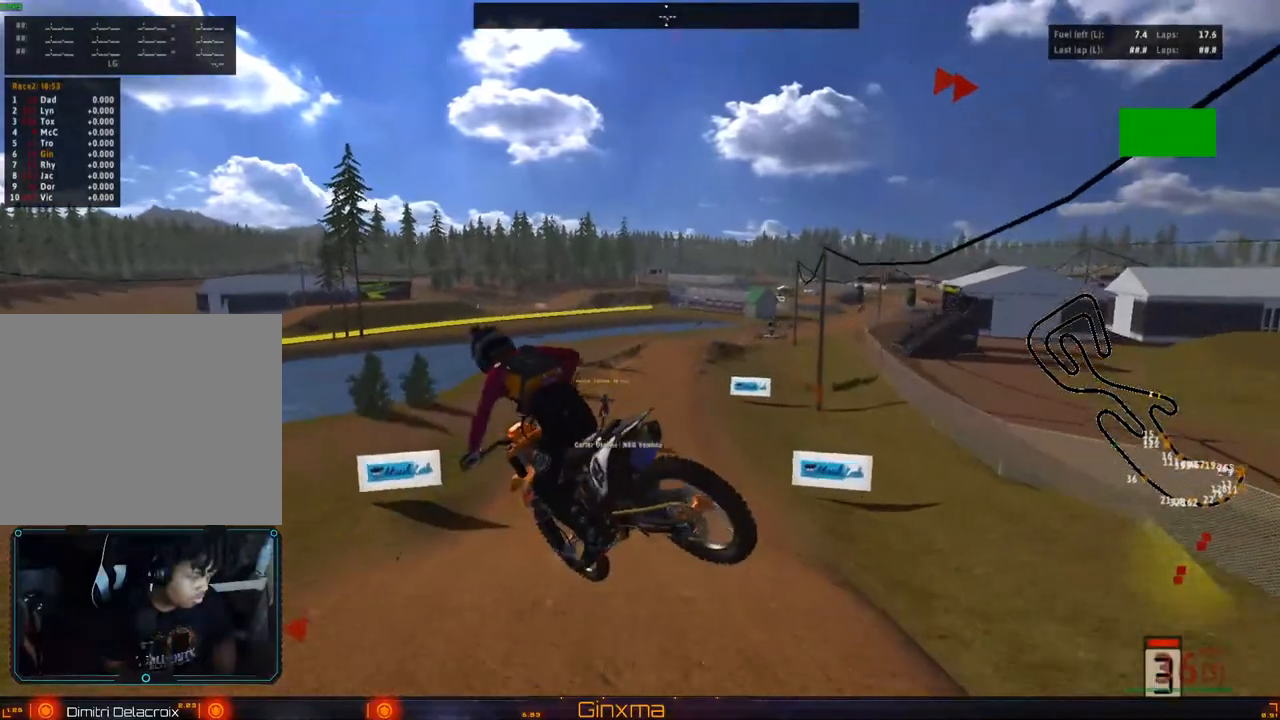
{"dt_ms": 500, "buttons": ["R2"], "left_stick": "center", "right_stick": "center", "events": [[183, "left_stick", "up-right"], [417, "left_stick", "center"]]}
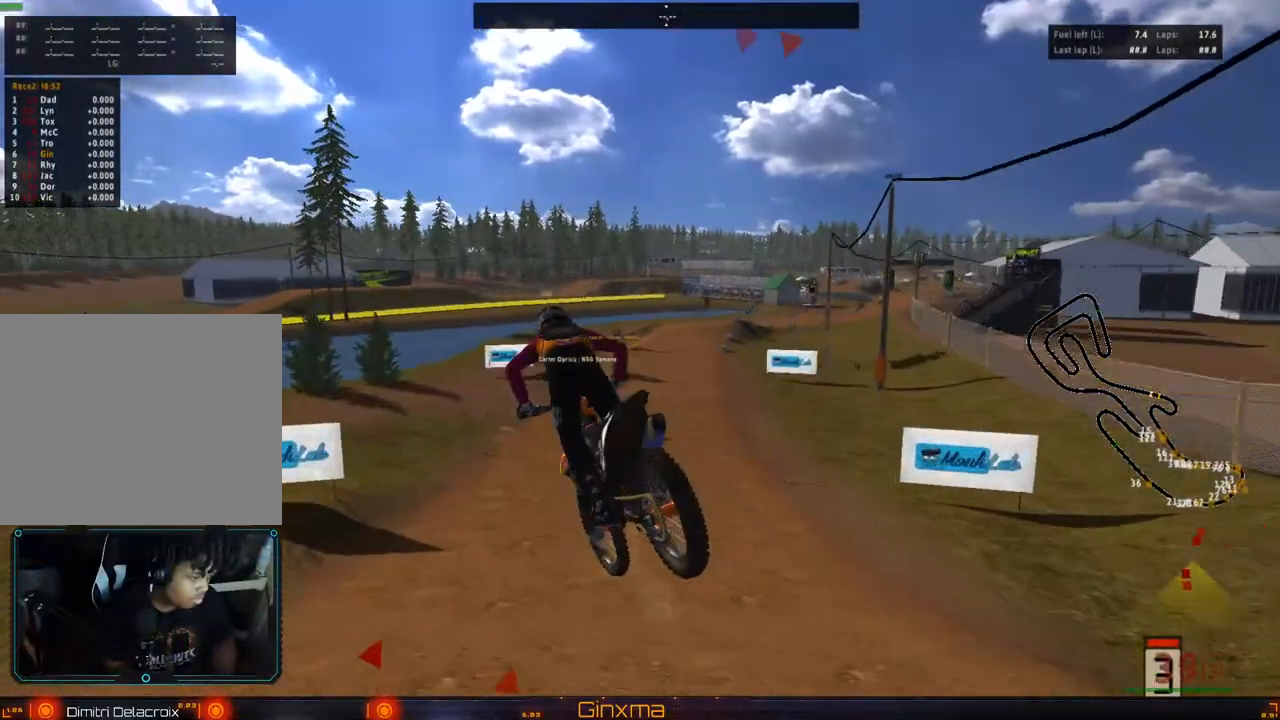
{"dt_ms": 500, "buttons": ["R2"], "left_stick": "right", "right_stick": "center"}
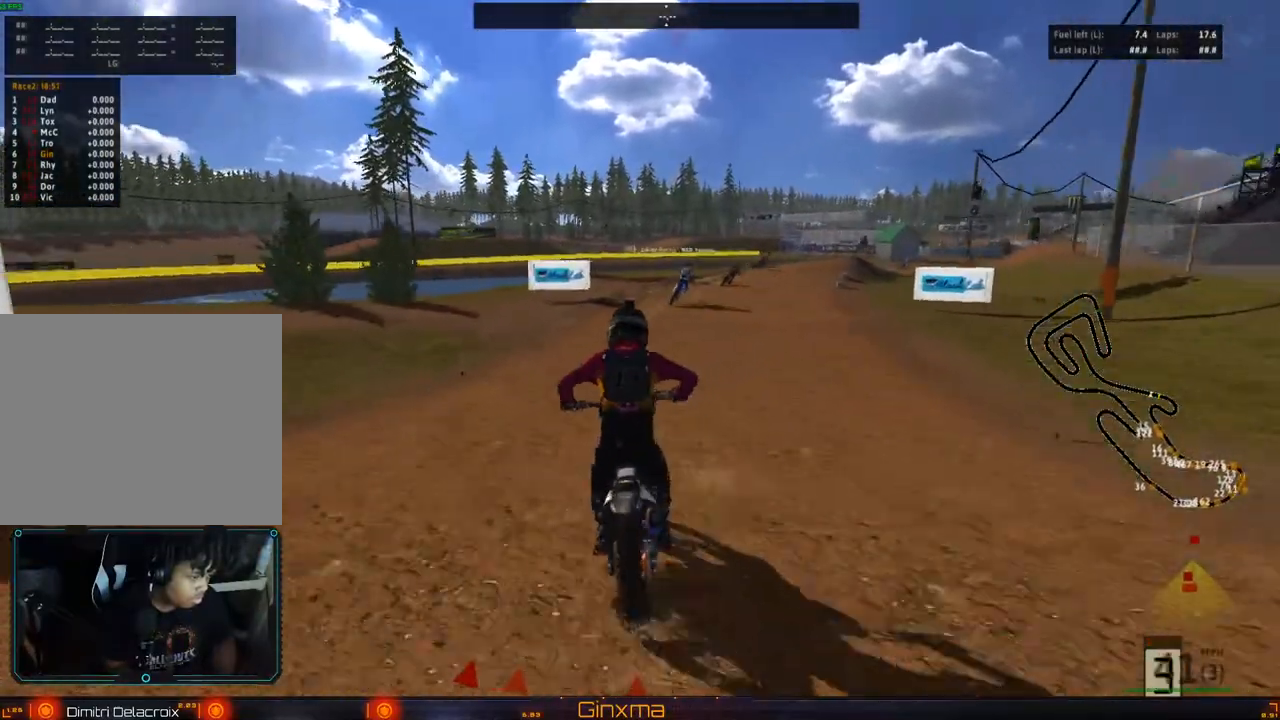
{"dt_ms": 500, "buttons": ["CROSS", "R2"], "left_stick": "center", "right_stick": "center", "events": [[167, "left_stick", "center"], [500, "CROSS", "down"]]}
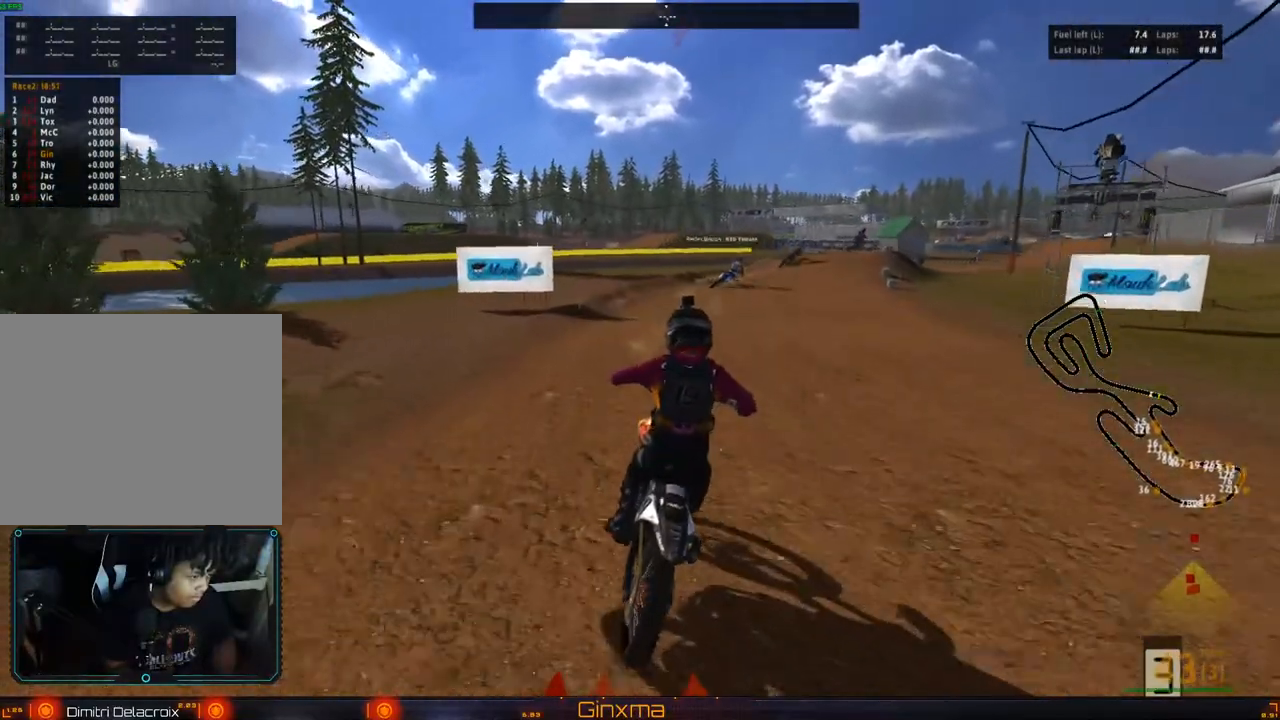
{"dt_ms": 500, "buttons": ["R2"], "left_stick": "center", "right_stick": "center", "events": [[133, "left_stick", "right"], [167, "CROSS", "up"], [233, "left_stick", "center"]]}
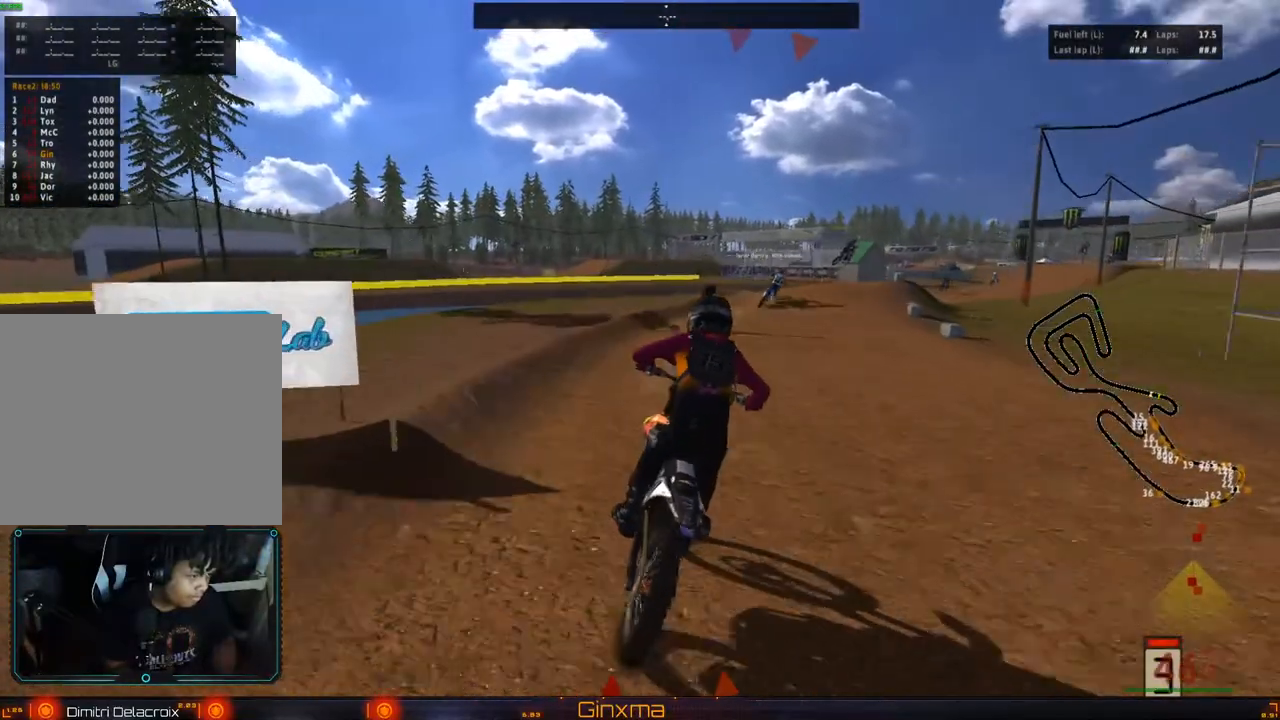
{"dt_ms": 500, "buttons": ["R2"], "left_stick": "center", "right_stick": "center", "events": [[133, "left_stick", "right"], [267, "left_stick", "center"]]}
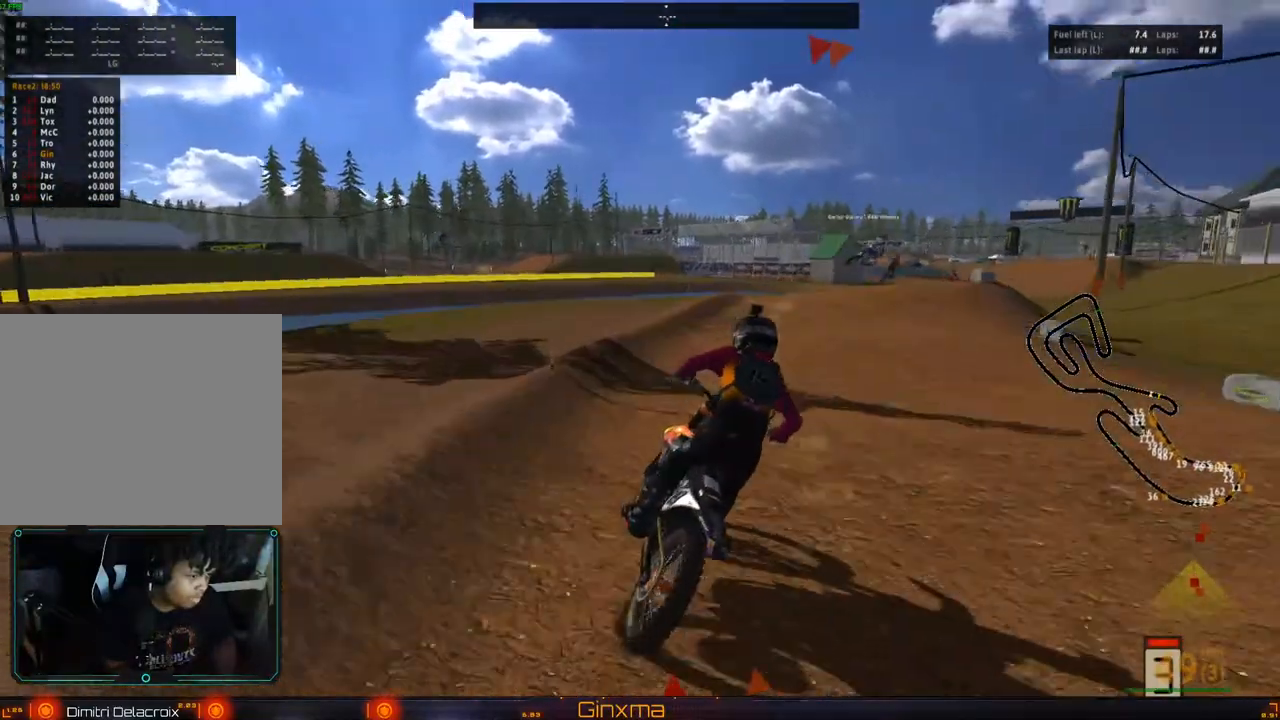
{"dt_ms": 500, "buttons": ["R2"], "left_stick": "center", "right_stick": "center"}
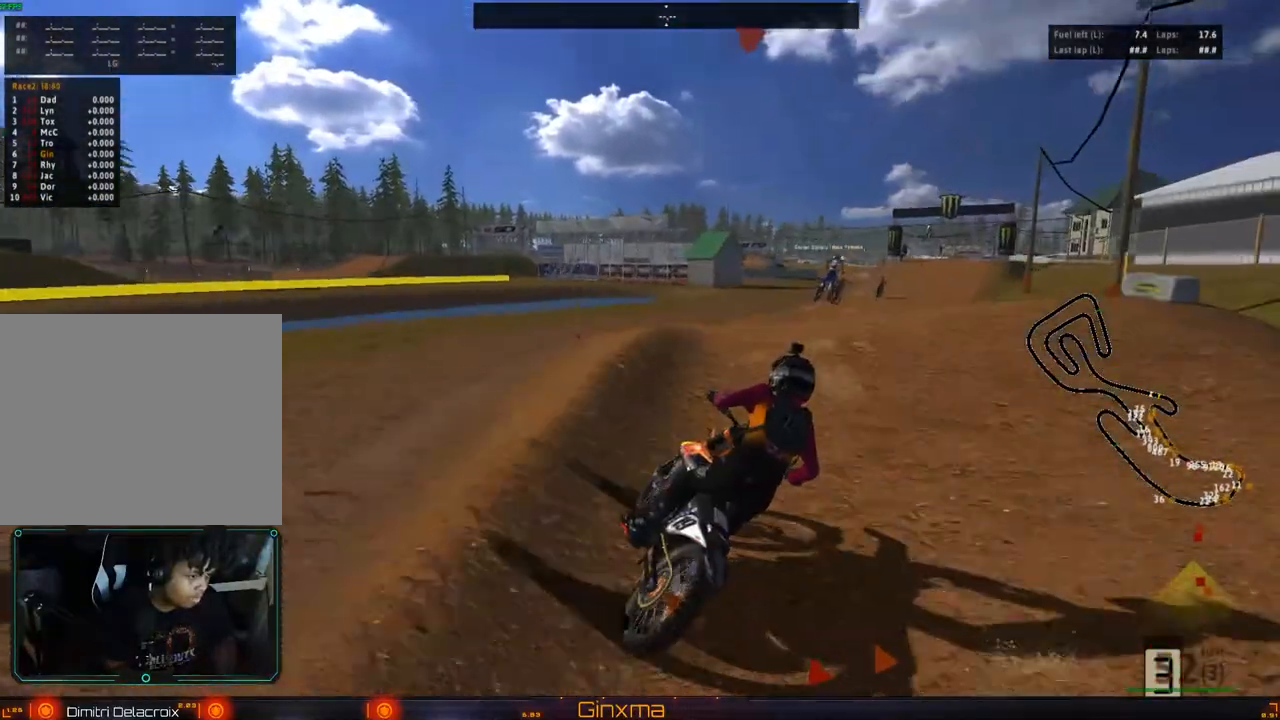
{"dt_ms": 1000, "buttons": ["CROSS", "R2"], "left_stick": "up", "right_stick": "center"}
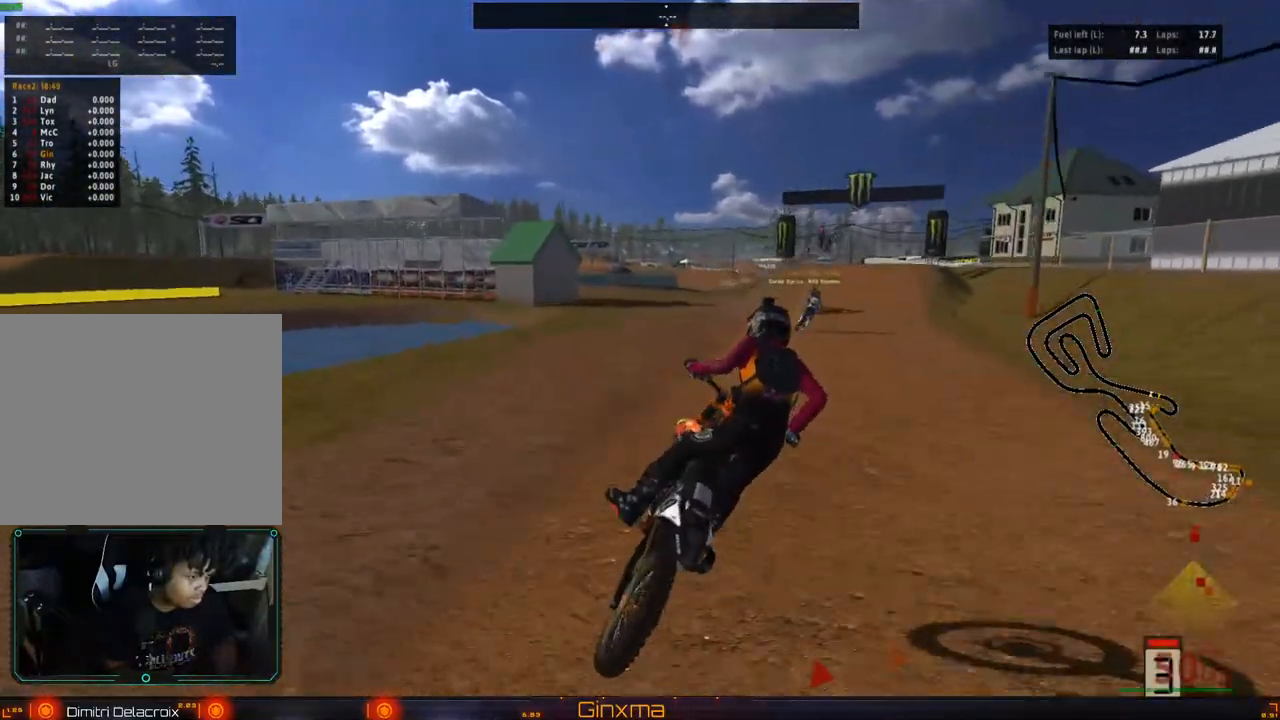
{"dt_ms": 500, "buttons": ["CROSS", "R2"], "left_stick": "left", "right_stick": "center"}
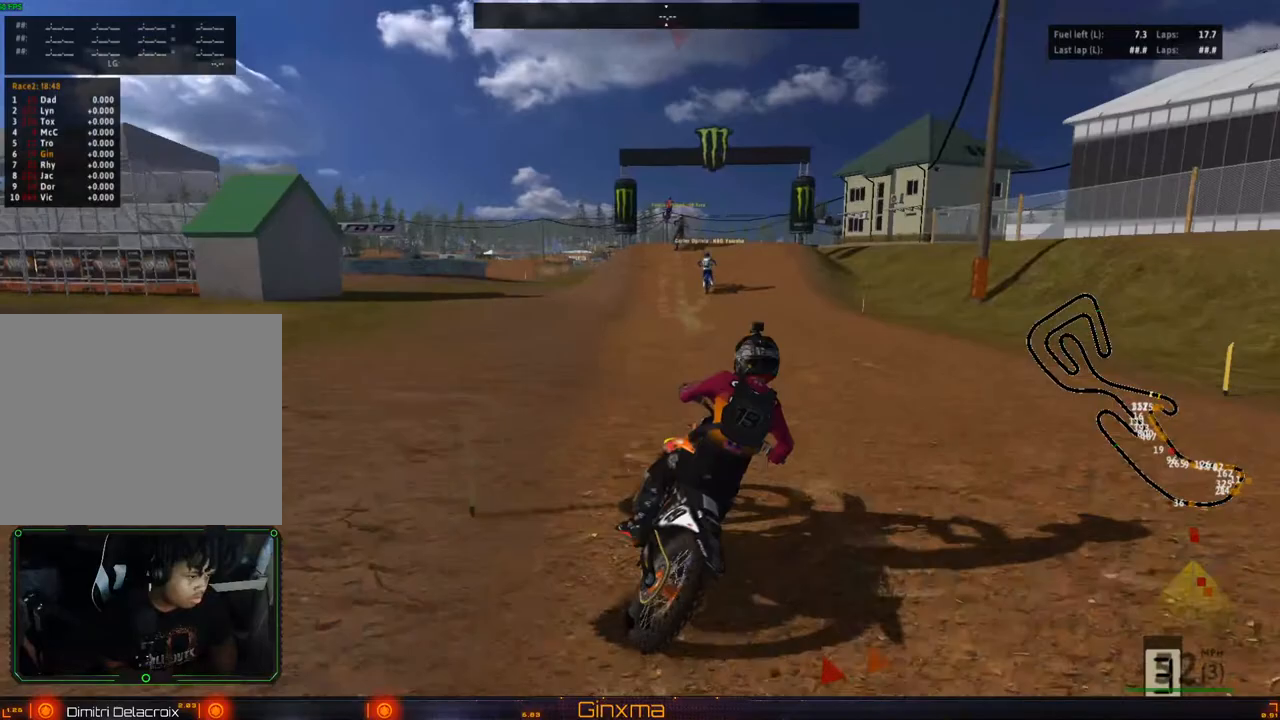
{"dt_ms": 500, "buttons": ["R2"], "left_stick": "left", "right_stick": "center", "events": [[100, "left_stick", "center"], [133, "CROSS", "up"], [167, "left_stick", "left"], [333, "left_stick", "center"], [350, "R2", "up"], [433, "R2", "down"], [467, "left_stick", "left"]]}
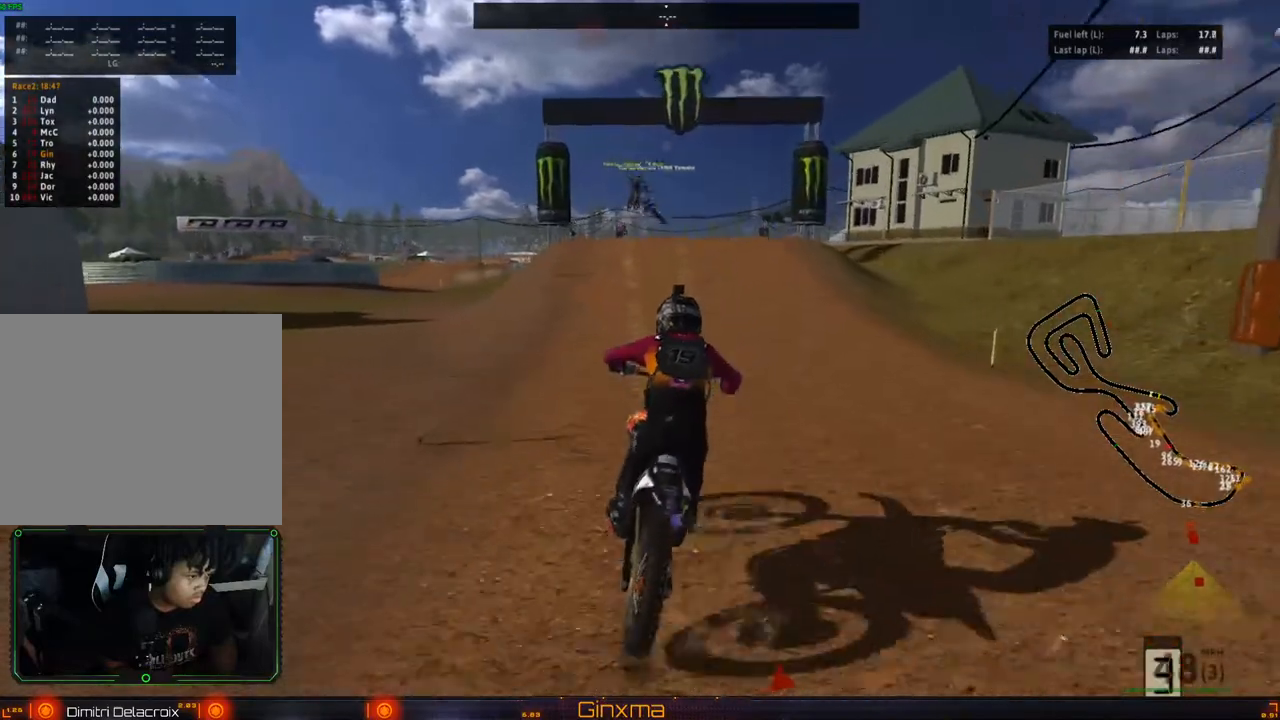
{"dt_ms": 500, "buttons": [], "left_stick": "right", "right_stick": "center", "events": [[67, "left_stick", "center"], [183, "left_stick", "left"], [300, "left_stick", "center"], [400, "R2", "up"], [433, "left_stick", "right"]]}